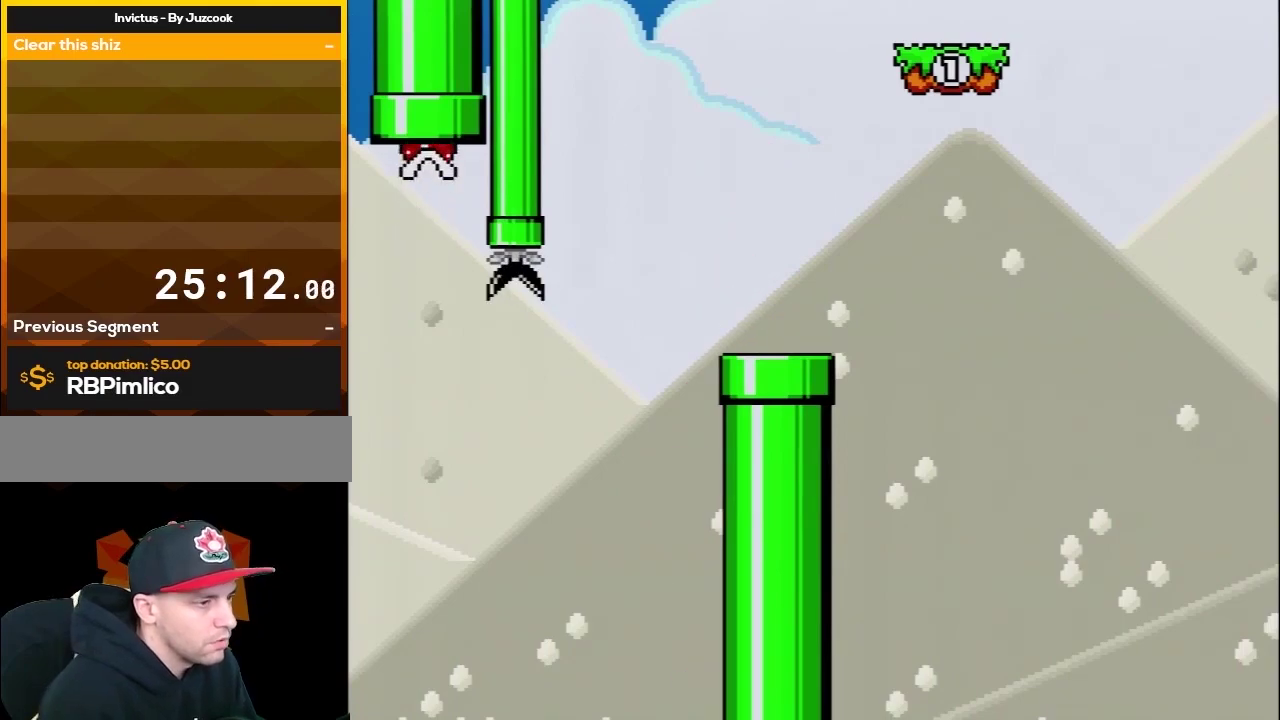
Gameplay with a controller (Nintendo layout); each line is a JSON object with the inputs held at the frame after it. "events" lists button and stick changes between this image and that frame as [ms after this image, input, new state], when the widget could be followed in between. Not read: L3 R3.
{"buttons": [], "events": [[33, "A", "down"], [150, "A", "up"], [250, "A", "down"], [350, "A", "up"]]}
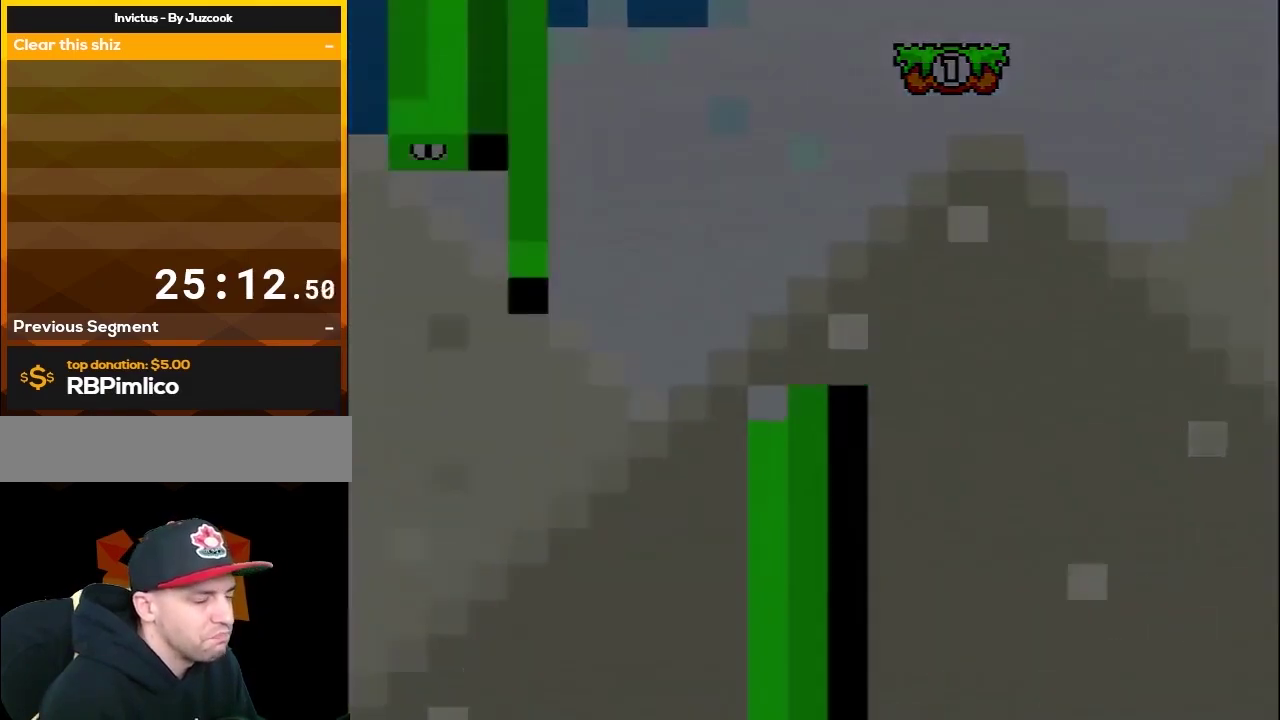
{"buttons": ["Y"], "events": [[33, "Y", "down"]]}
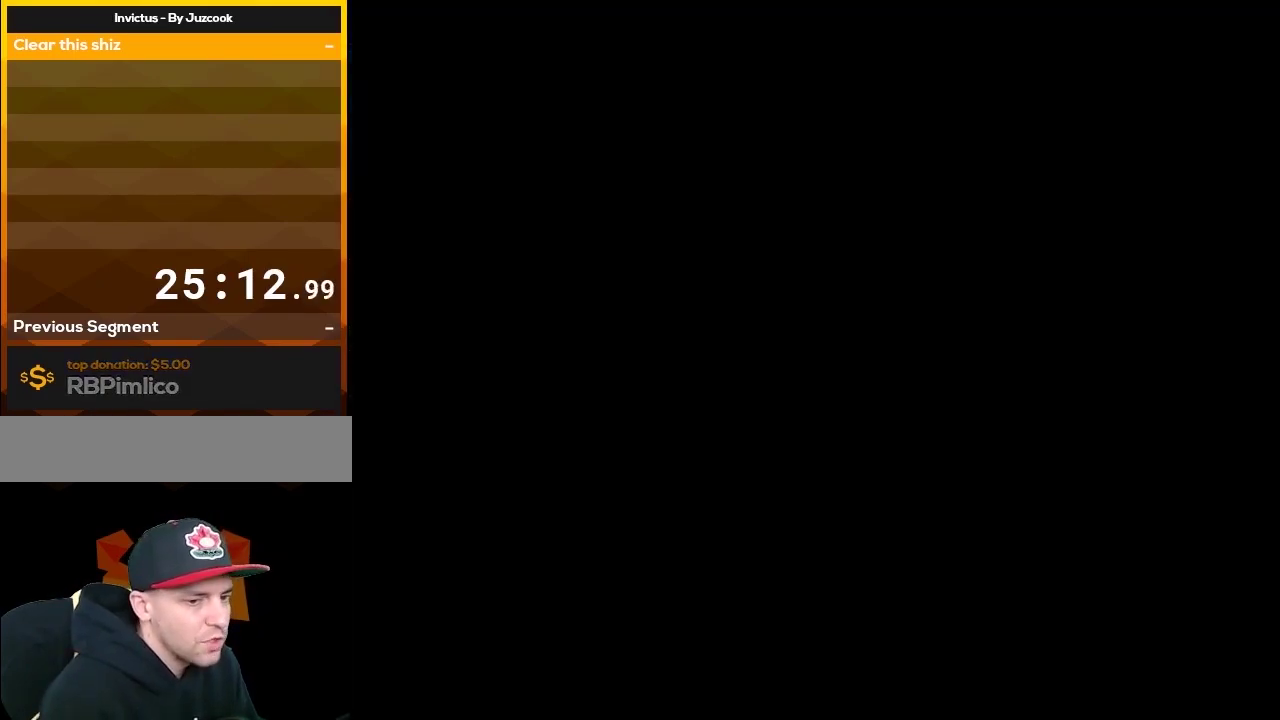
{"buttons": ["Y"], "events": []}
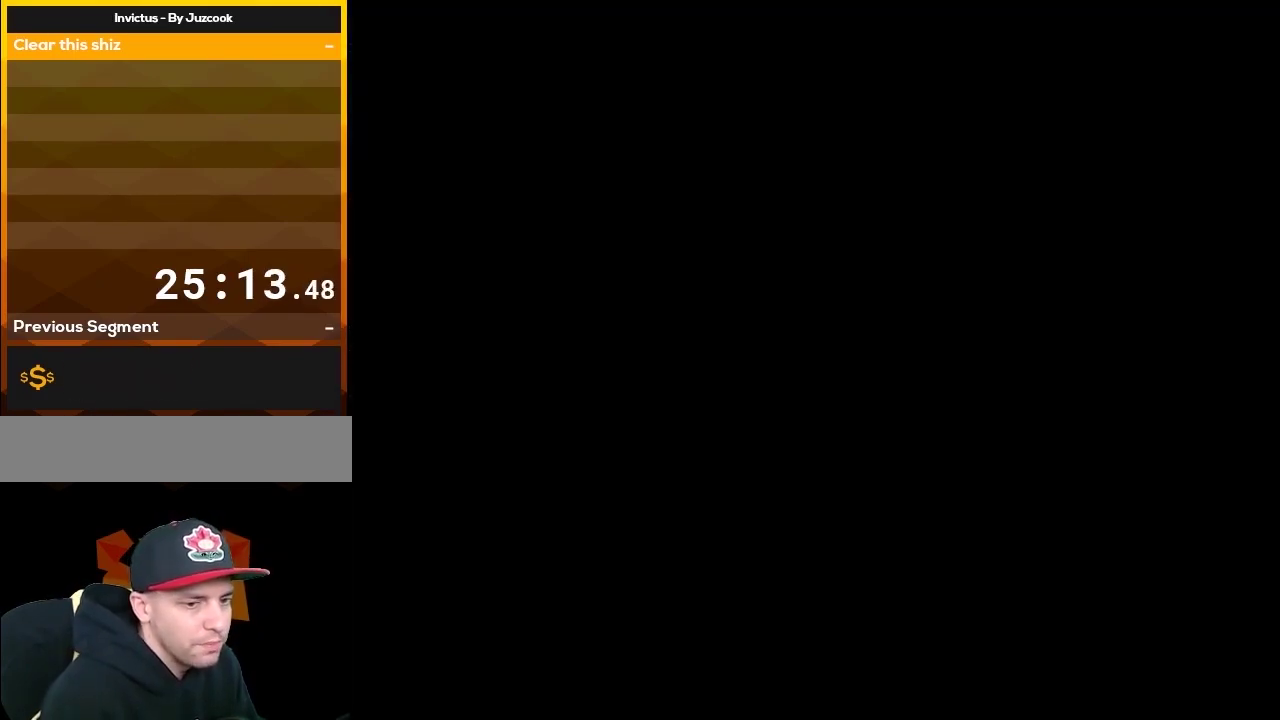
{"buttons": ["Y"], "events": []}
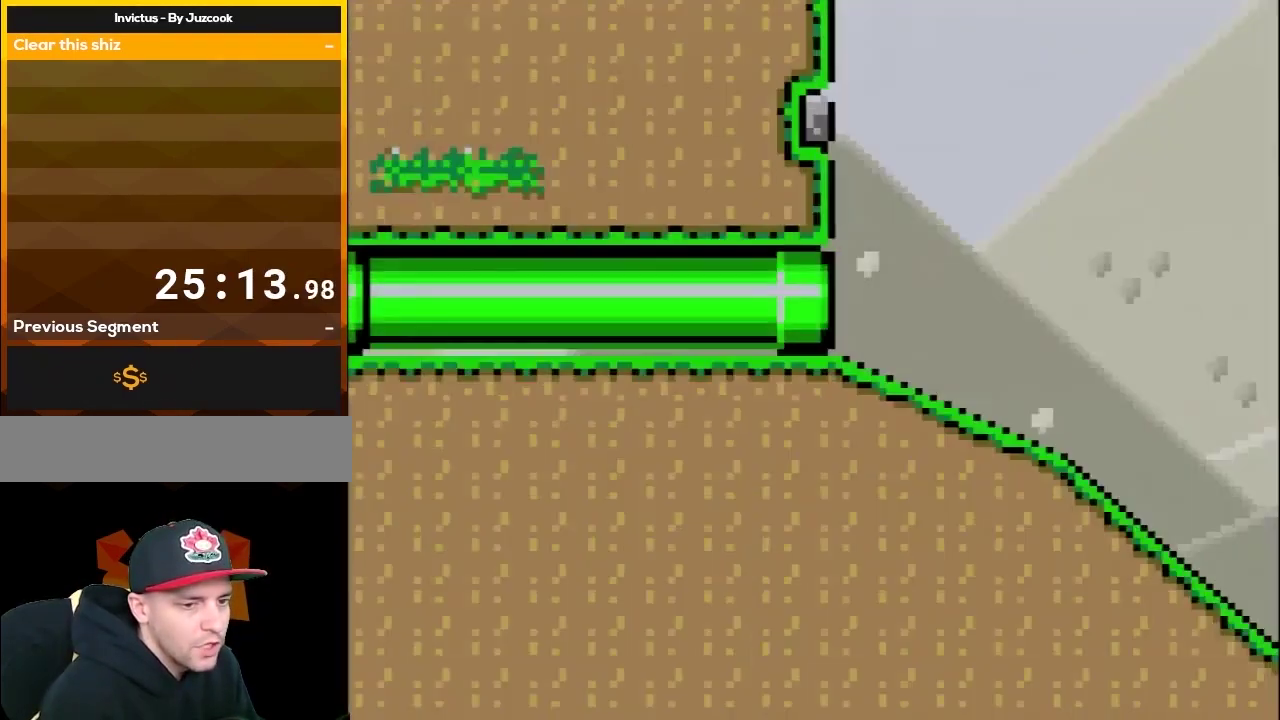
{"buttons": ["Y"], "events": []}
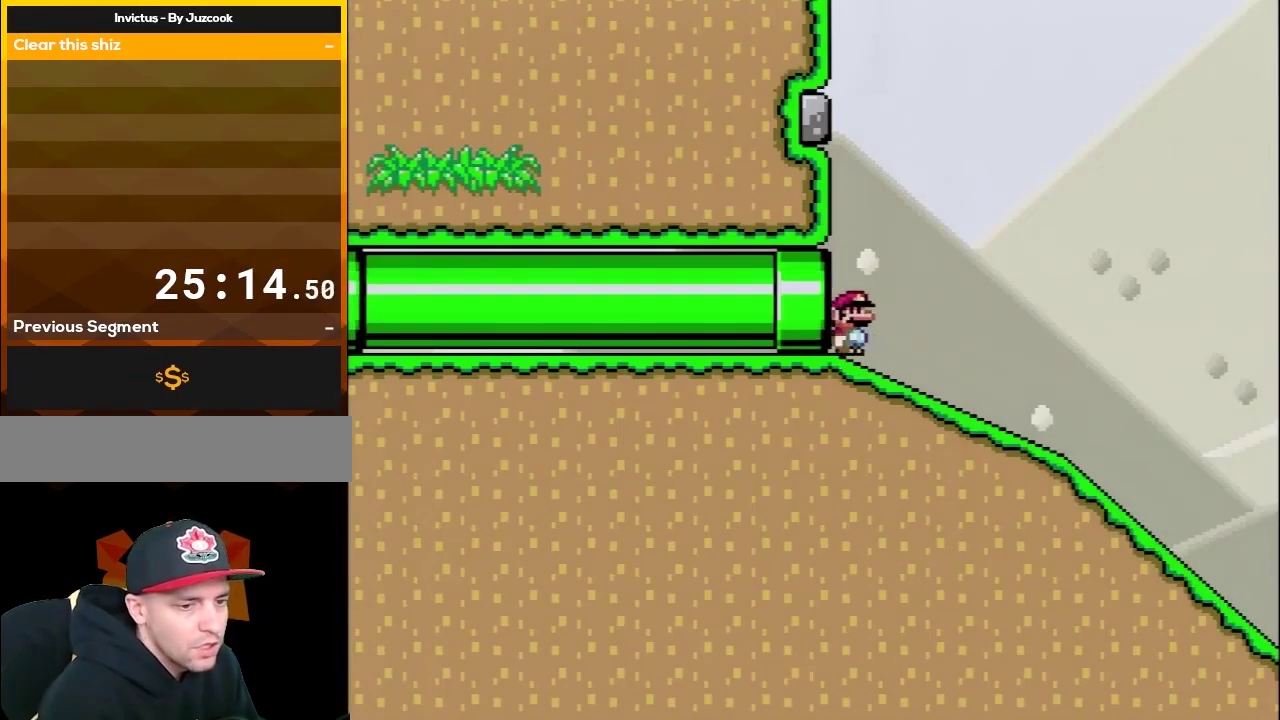
{"buttons": ["X", "DPAD_DOWN"], "events": [[100, "DPAD_DOWN", "down"], [100, "X", "down"], [100, "Y", "up"]]}
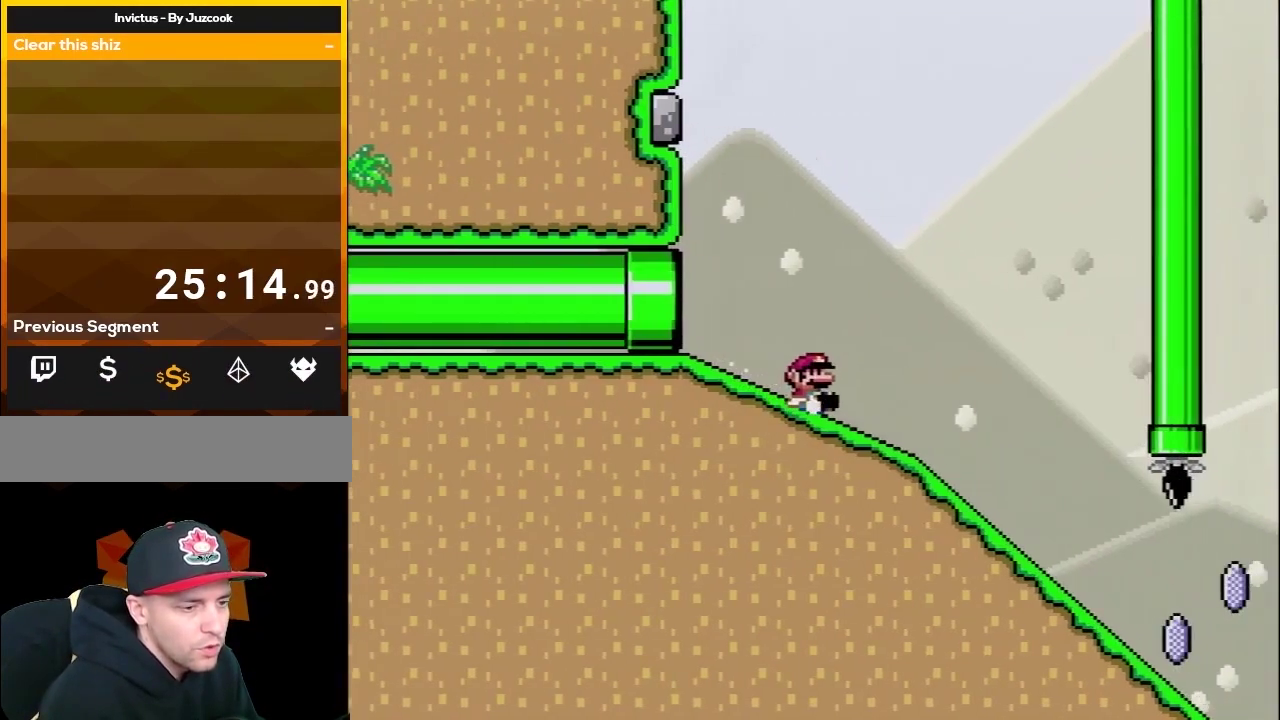
{"buttons": ["X", "DPAD_DOWN"], "events": []}
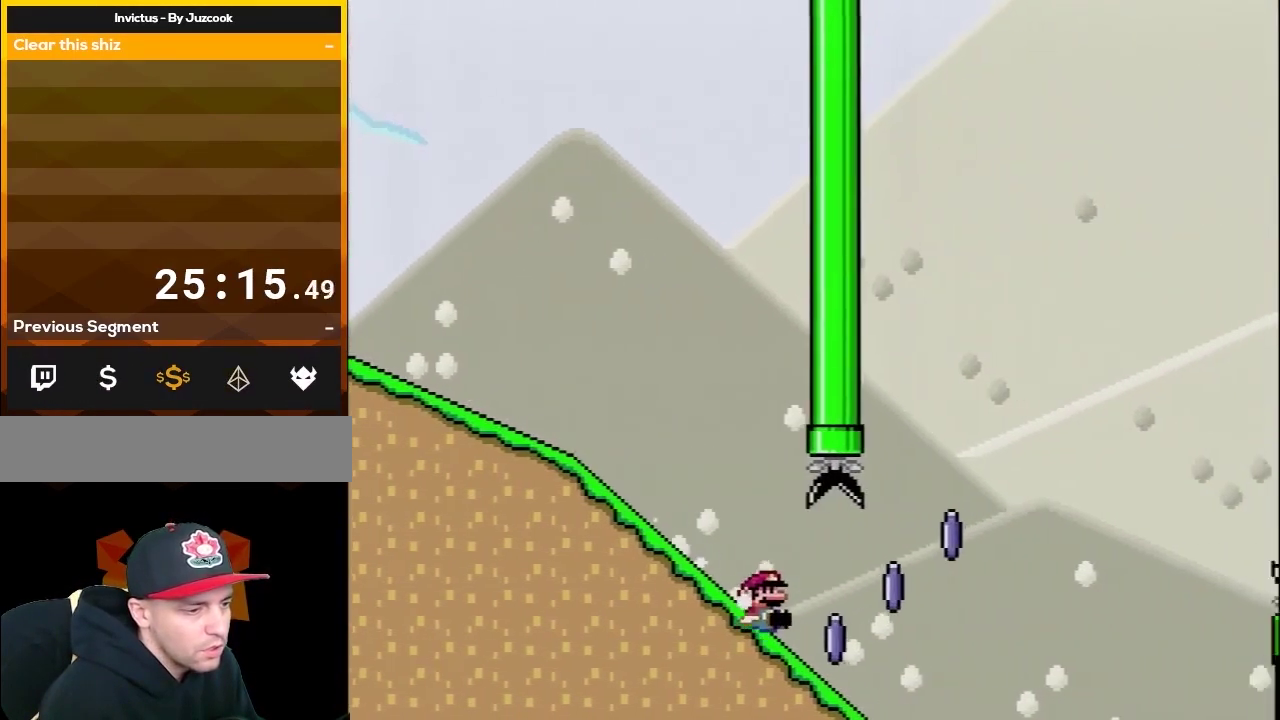
{"buttons": ["A", "X"], "events": [[100, "A", "down"], [100, "DPAD_DOWN", "up"]]}
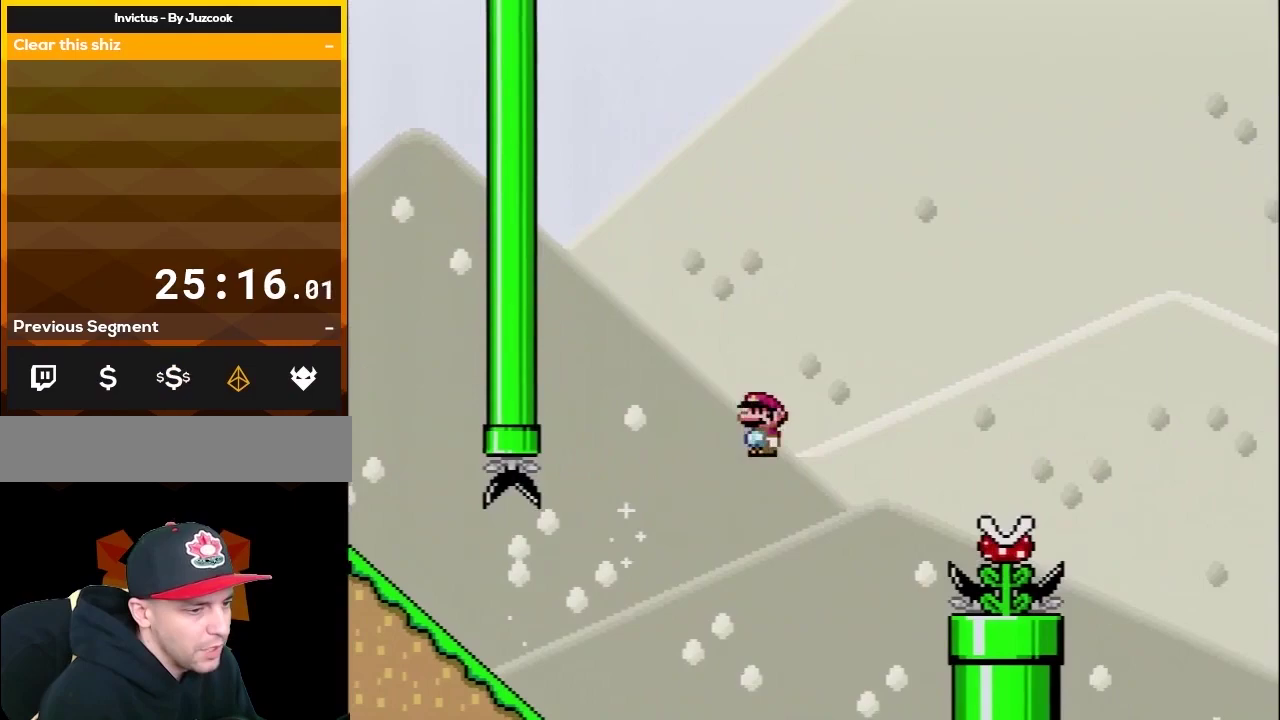
{"buttons": ["A", "X"], "events": []}
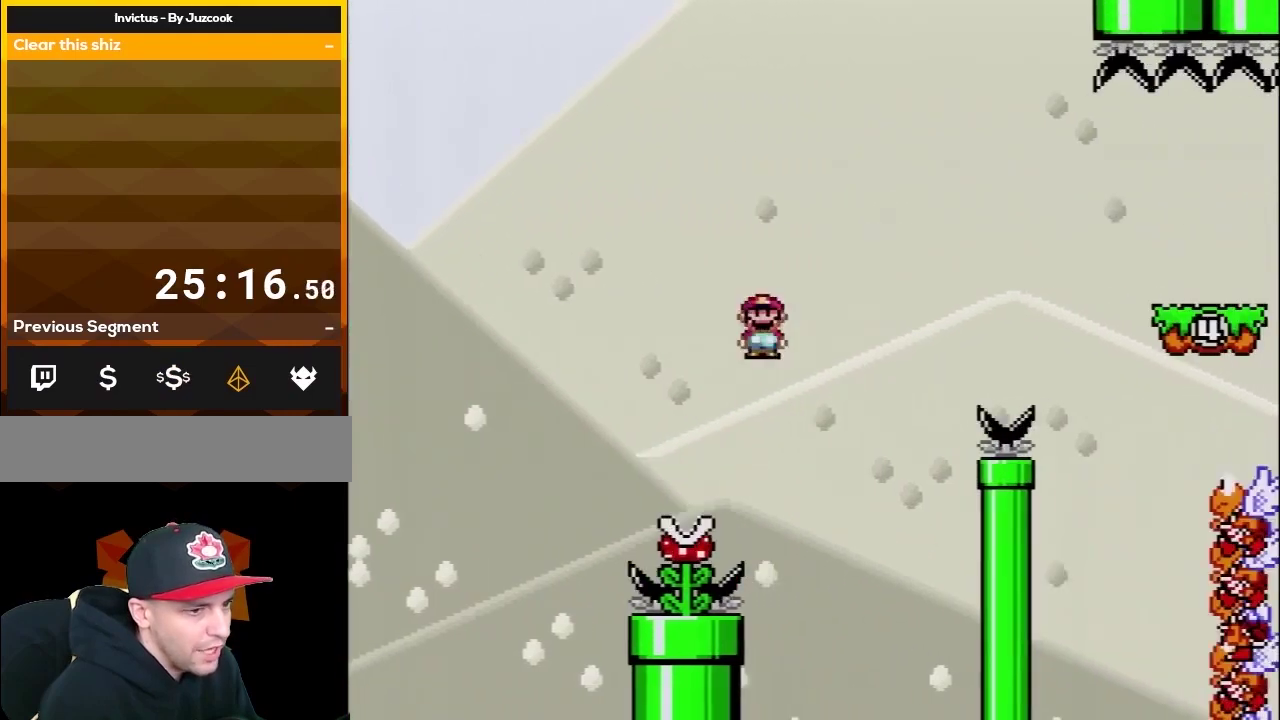
{"buttons": ["A", "X"], "events": []}
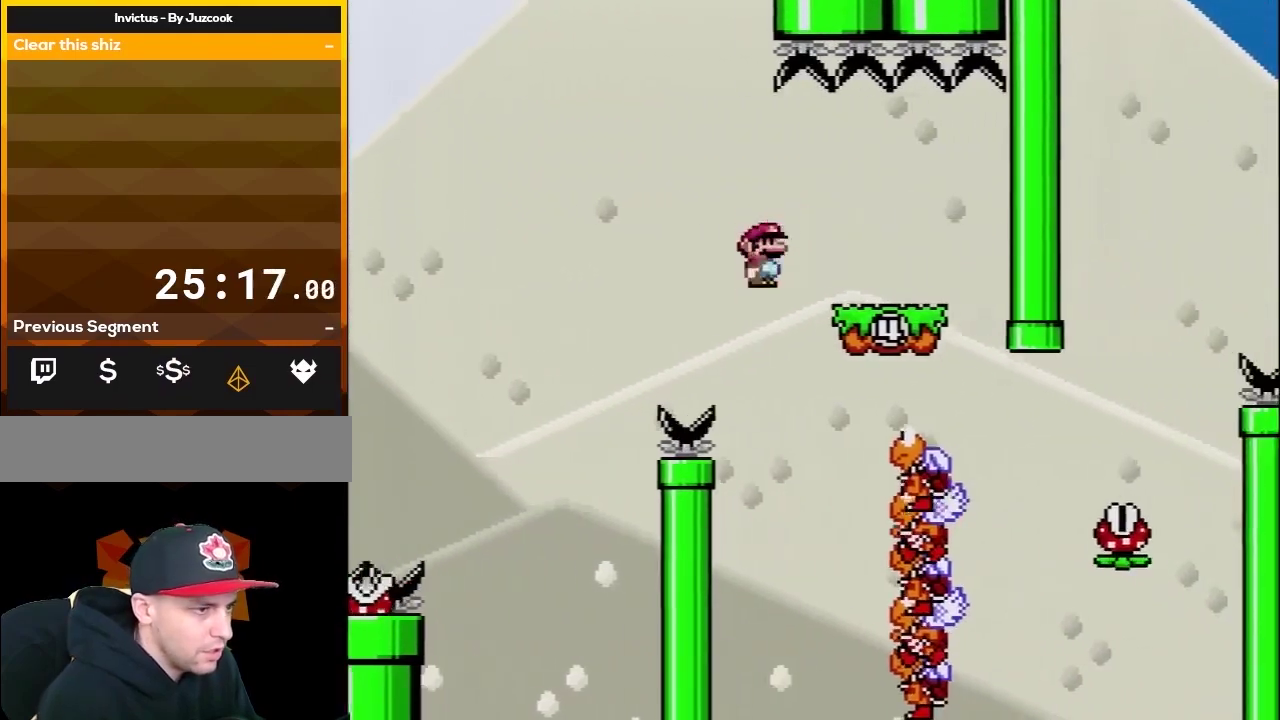
{"buttons": ["X", "DPAD_RIGHT"], "events": [[133, "A", "up"], [133, "DPAD_LEFT", "down"], [200, "A", "down"], [317, "A", "up"], [417, "DPAD_LEFT", "up"], [467, "DPAD_RIGHT", "down"]]}
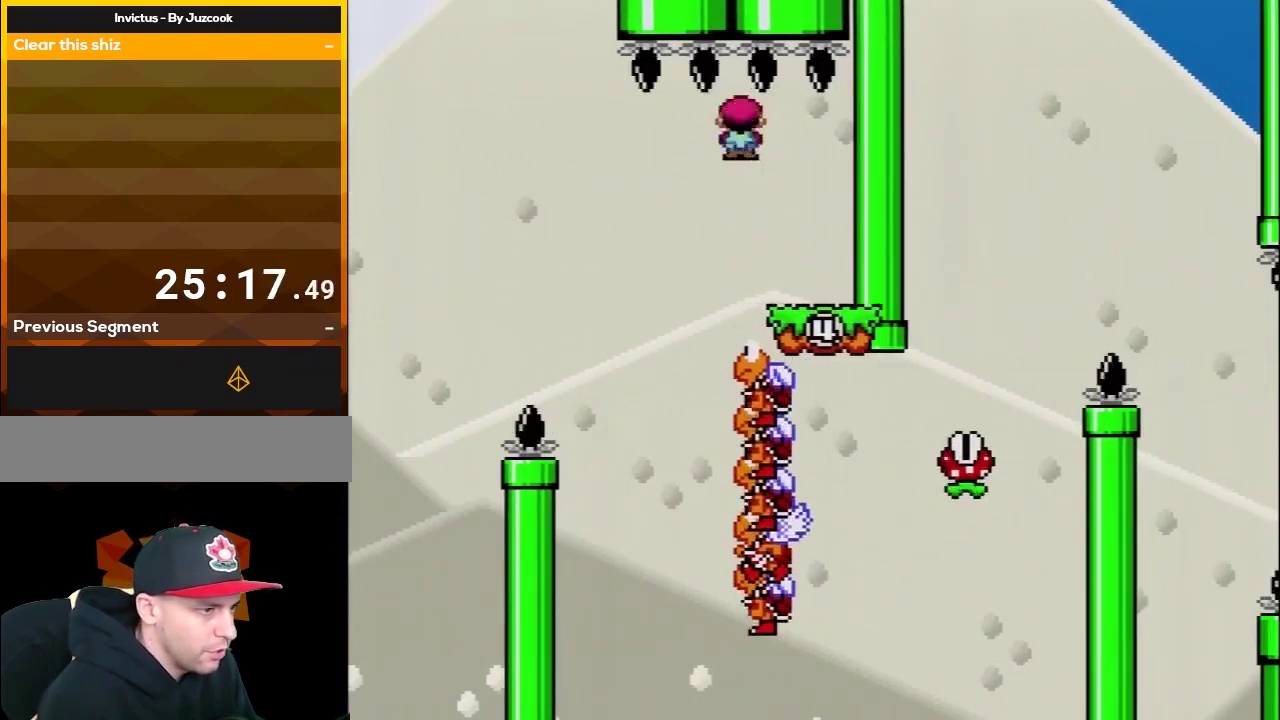
{"buttons": ["A", "X"], "events": [[33, "A", "down"], [133, "DPAD_RIGHT", "up"], [200, "DPAD_LEFT", "down"], [317, "DPAD_LEFT", "up"], [350, "DPAD_RIGHT", "down"], [500, "DPAD_RIGHT", "up"]]}
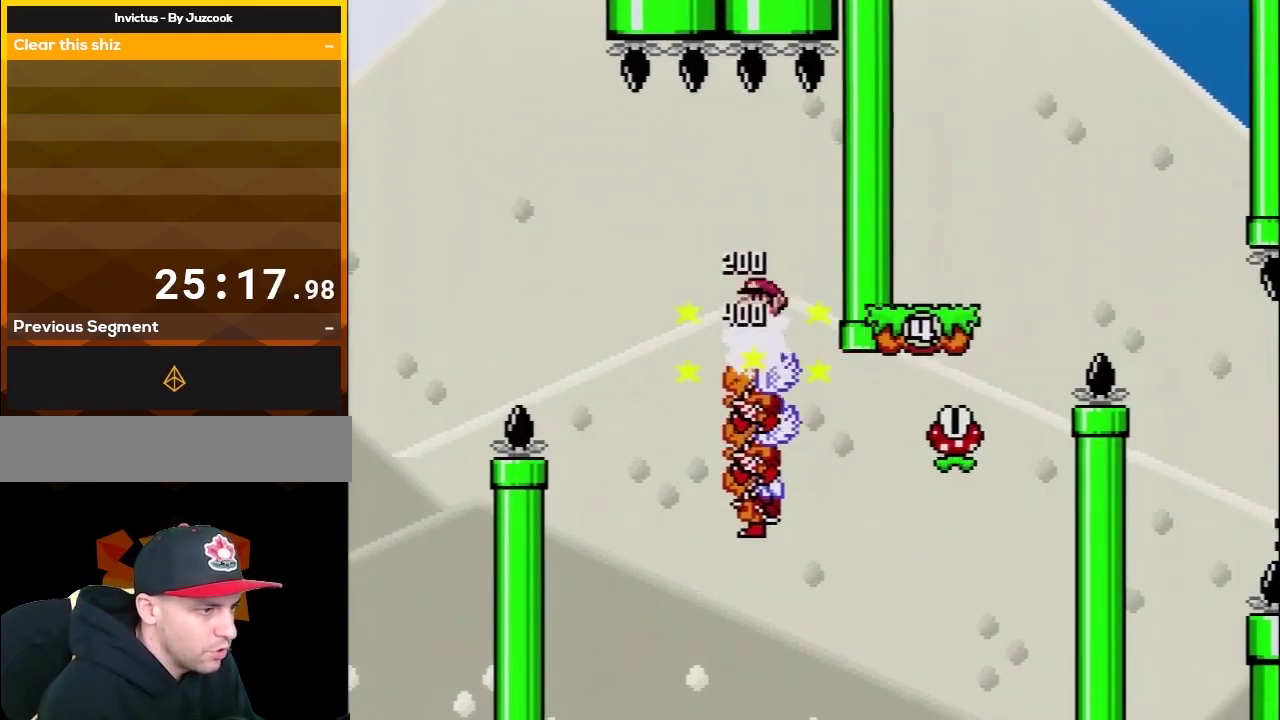
{"buttons": ["A", "X", "DPAD_RIGHT"], "events": [[33, "DPAD_LEFT", "down"], [200, "DPAD_LEFT", "up"], [317, "DPAD_RIGHT", "down"]]}
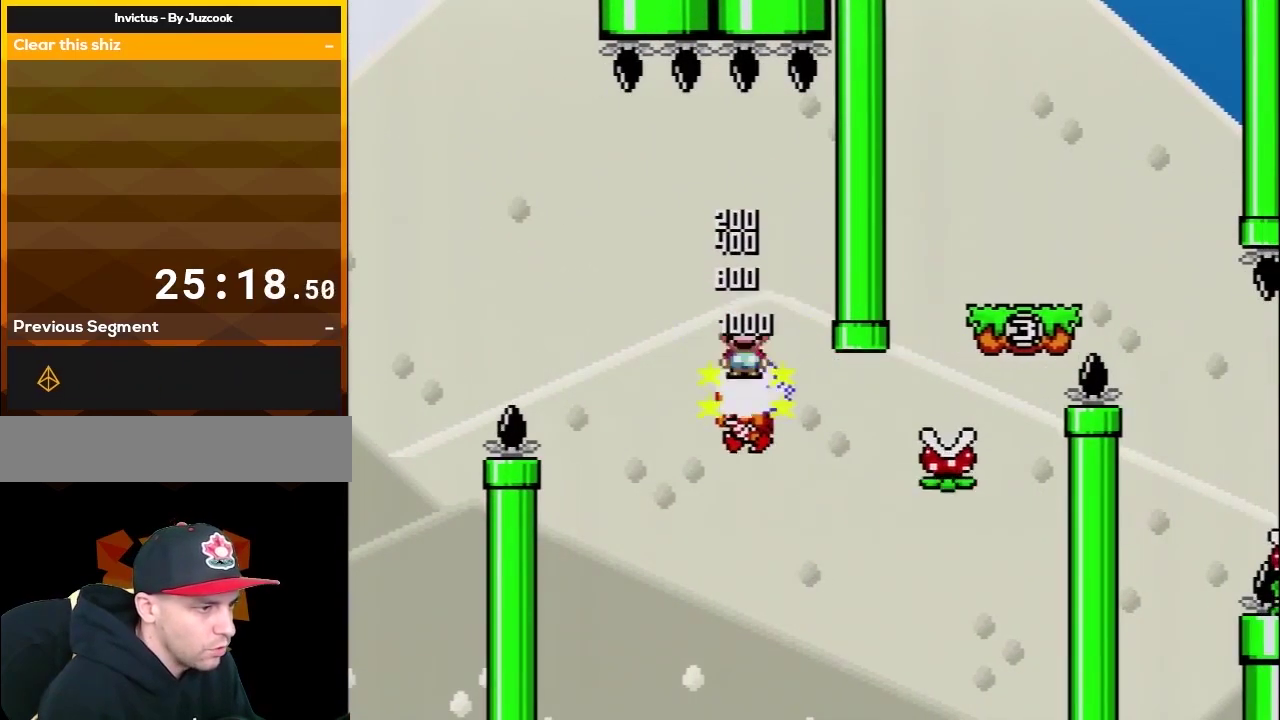
{"buttons": ["A", "X", "DPAD_RIGHT"], "events": []}
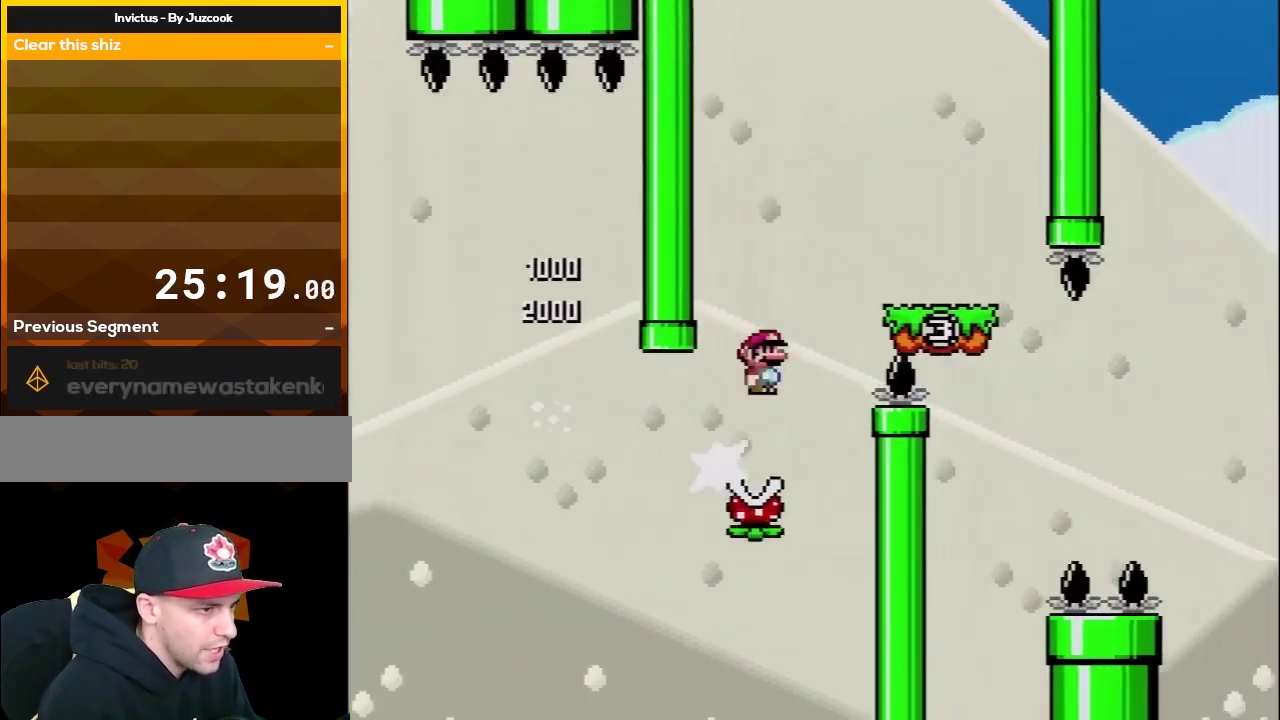
{"buttons": ["X", "DPAD_LEFT"], "events": [[200, "A", "up"], [433, "DPAD_LEFT", "down"], [433, "DPAD_RIGHT", "up"]]}
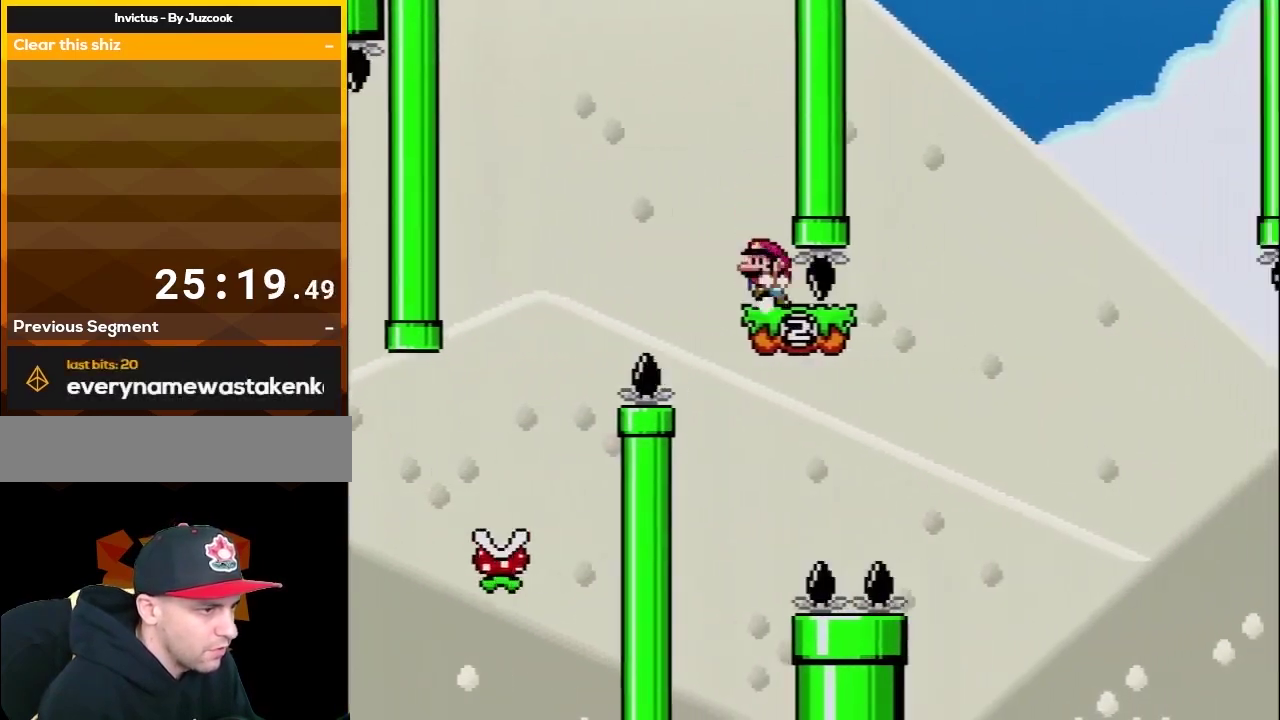
{"buttons": ["X", "DPAD_RIGHT"], "events": [[33, "A", "down"], [317, "DPAD_LEFT", "up"], [383, "DPAD_RIGHT", "down"], [450, "A", "up"]]}
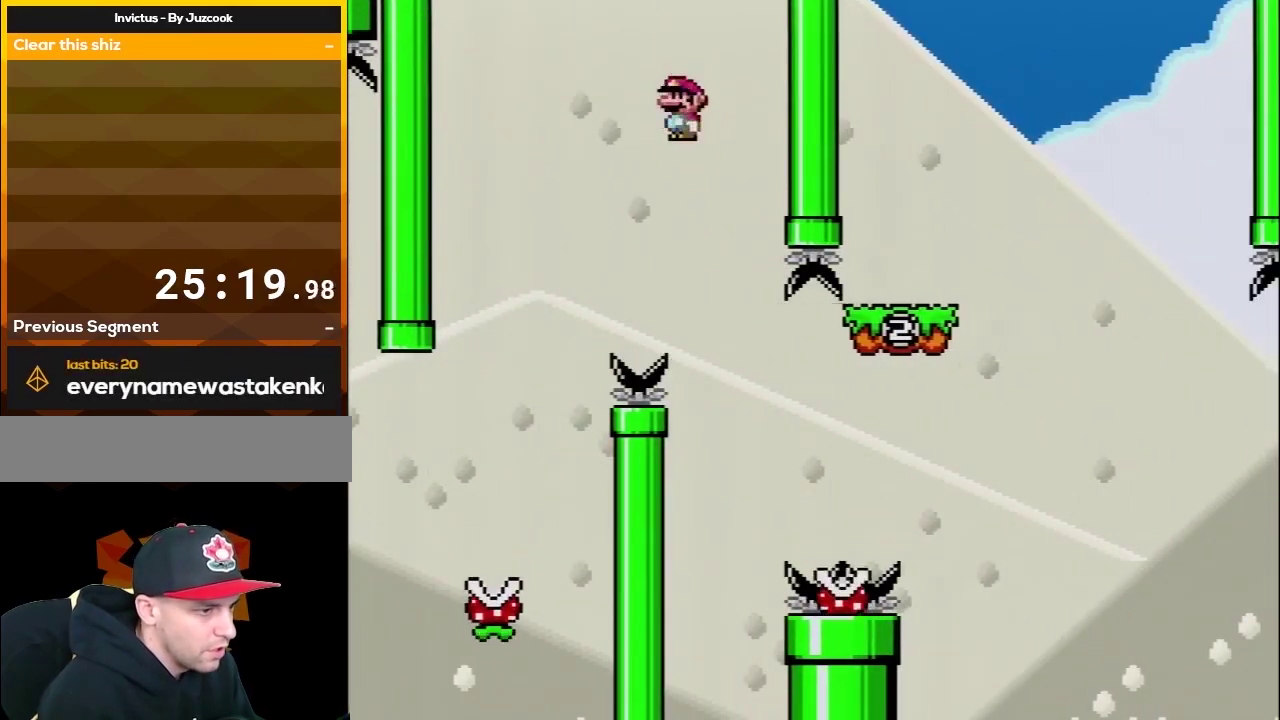
{"buttons": ["A", "X", "DPAD_RIGHT"], "events": [[250, "DPAD_RIGHT", "up"], [283, "A", "down"], [317, "DPAD_RIGHT", "down"]]}
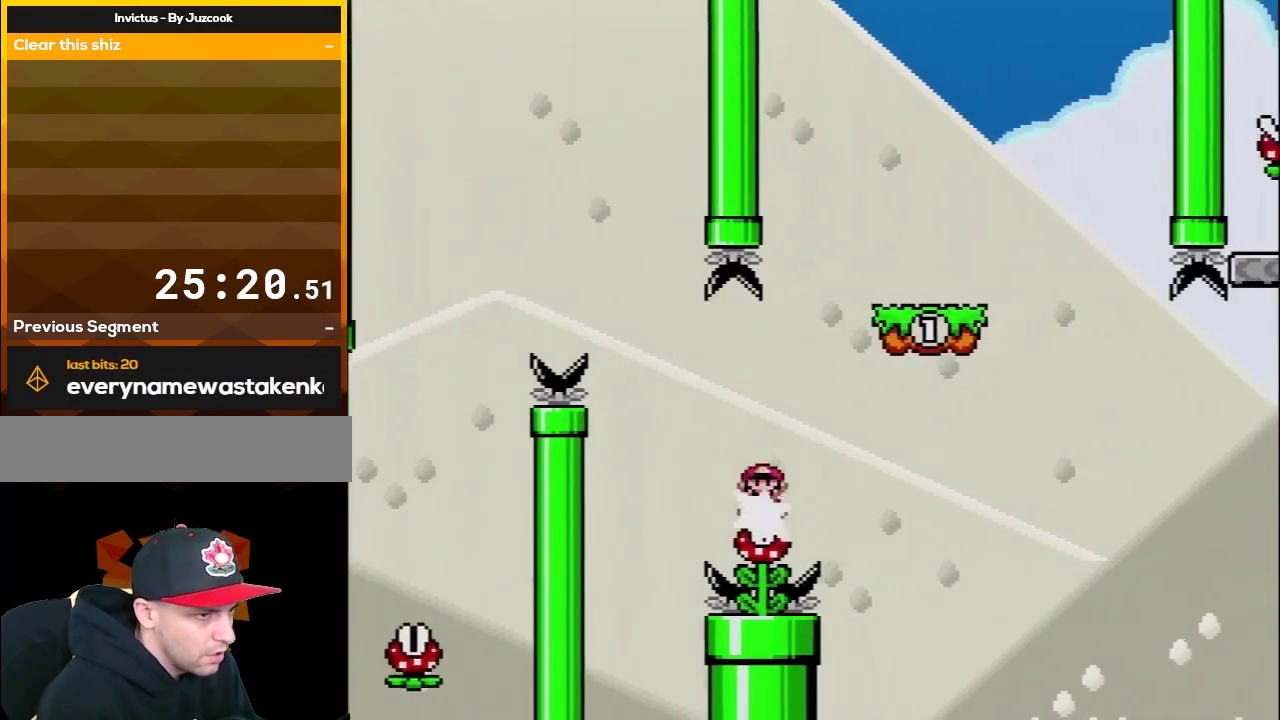
{"buttons": ["X", "DPAD_UP", "DPAD_LEFT"], "events": [[350, "A", "up"], [417, "DPAD_RIGHT", "up"], [417, "DPAD_UP", "down"], [433, "DPAD_LEFT", "down"]]}
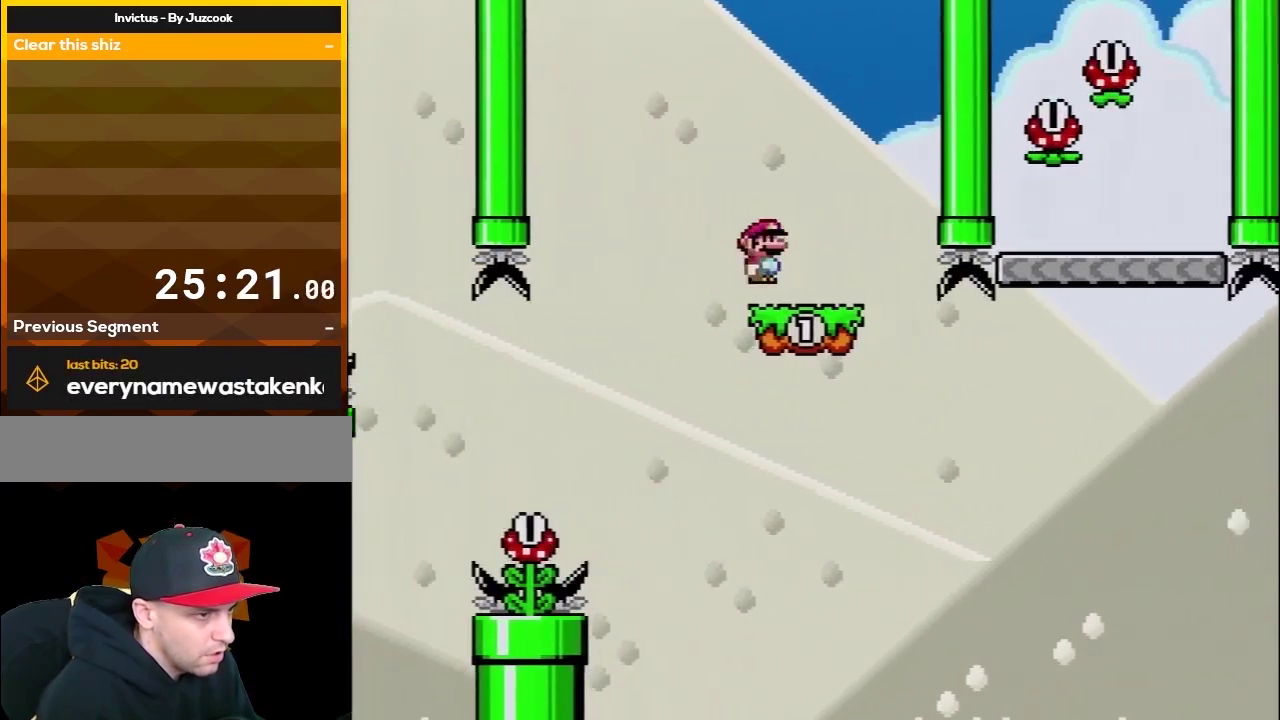
{"buttons": ["Y"], "events": [[67, "DPAD_UP", "up"], [67, "X", "up"], [67, "Y", "down"], [100, "DPAD_LEFT", "up"], [317, "DPAD_RIGHT", "down"], [500, "DPAD_RIGHT", "up"]]}
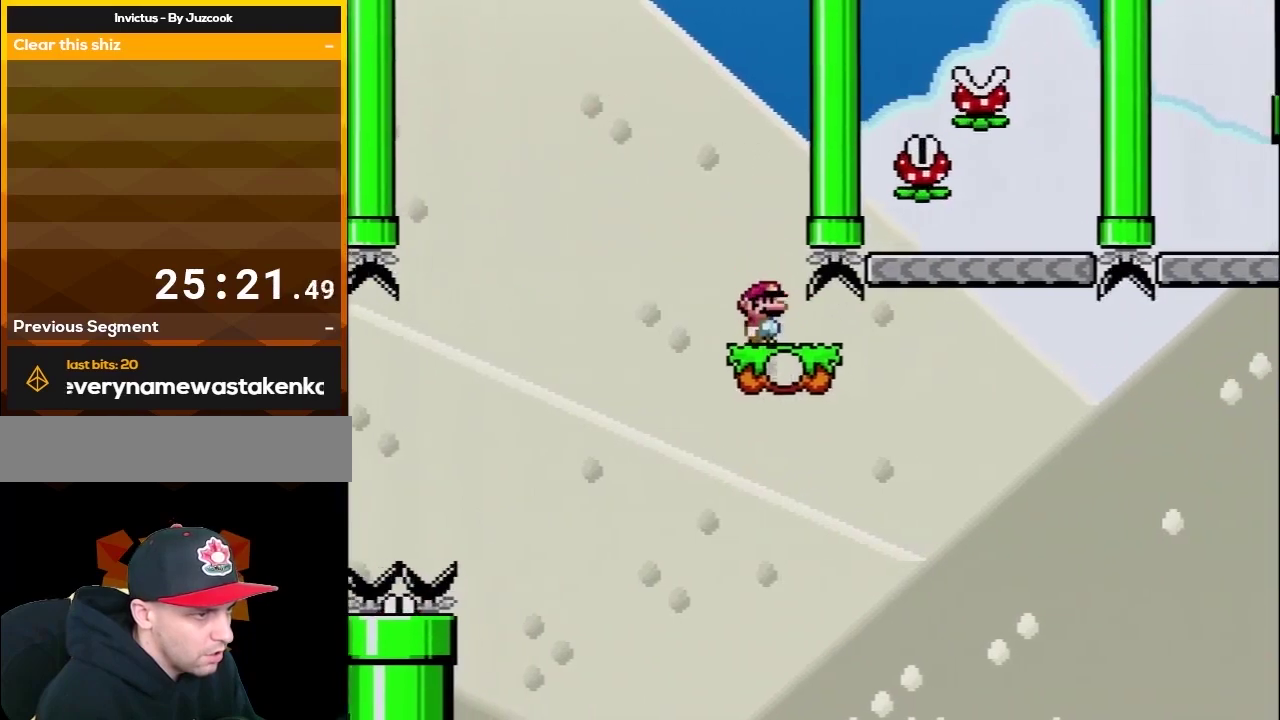
{"buttons": ["B", "Y"], "events": [[33, "DPAD_RIGHT", "down"], [250, "B", "down"], [450, "DPAD_RIGHT", "up"]]}
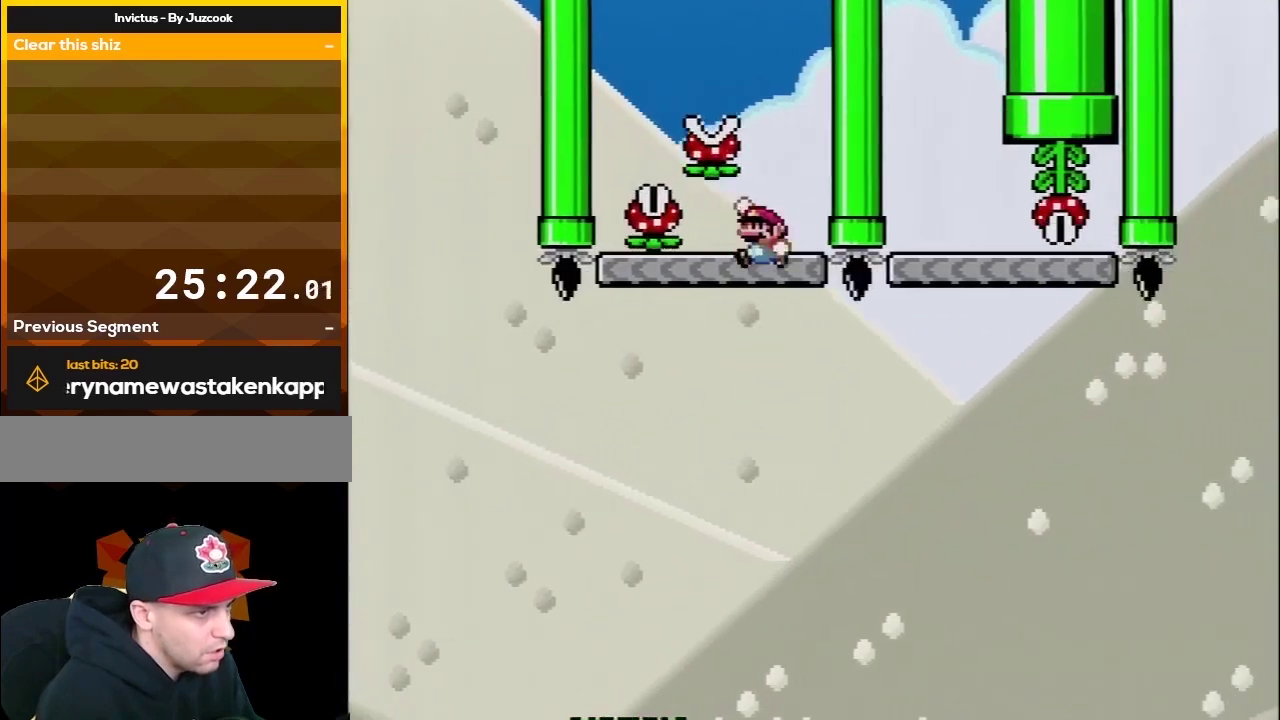
{"buttons": ["Y"], "events": [[17, "DPAD_LEFT", "down"], [150, "B", "up"], [150, "DPAD_LEFT", "up"]]}
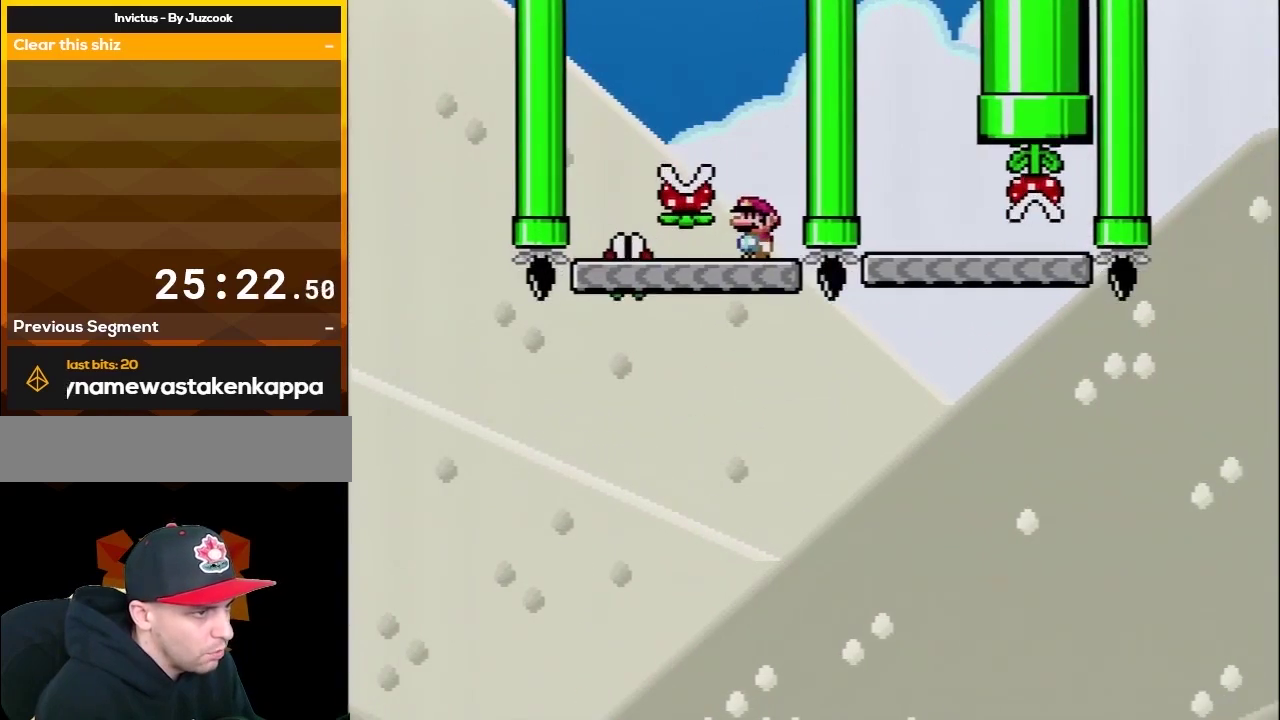
{"buttons": ["Y", "DPAD_RIGHT"], "events": [[433, "DPAD_RIGHT", "down"]]}
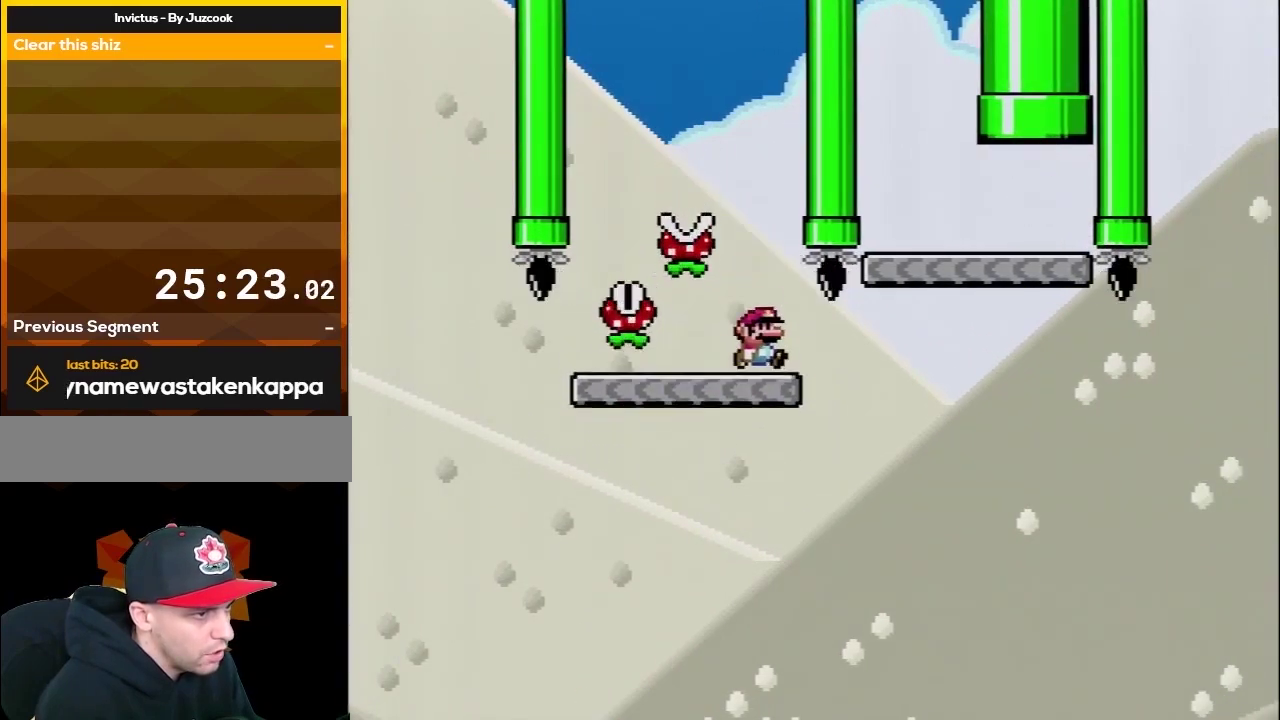
{"buttons": ["B", "Y", "DPAD_LEFT"], "events": [[167, "B", "down"], [433, "DPAD_RIGHT", "up"], [450, "DPAD_LEFT", "down"]]}
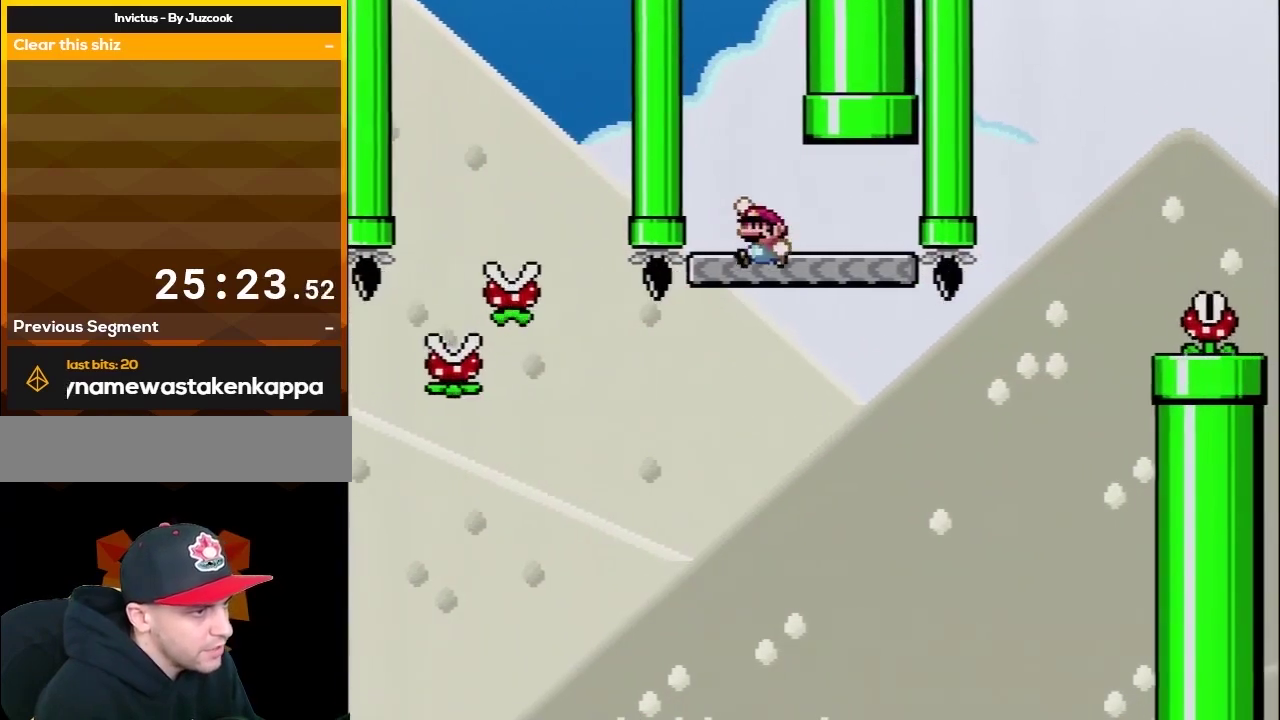
{"buttons": ["Y"], "events": [[183, "DPAD_LEFT", "up"], [200, "B", "up"]]}
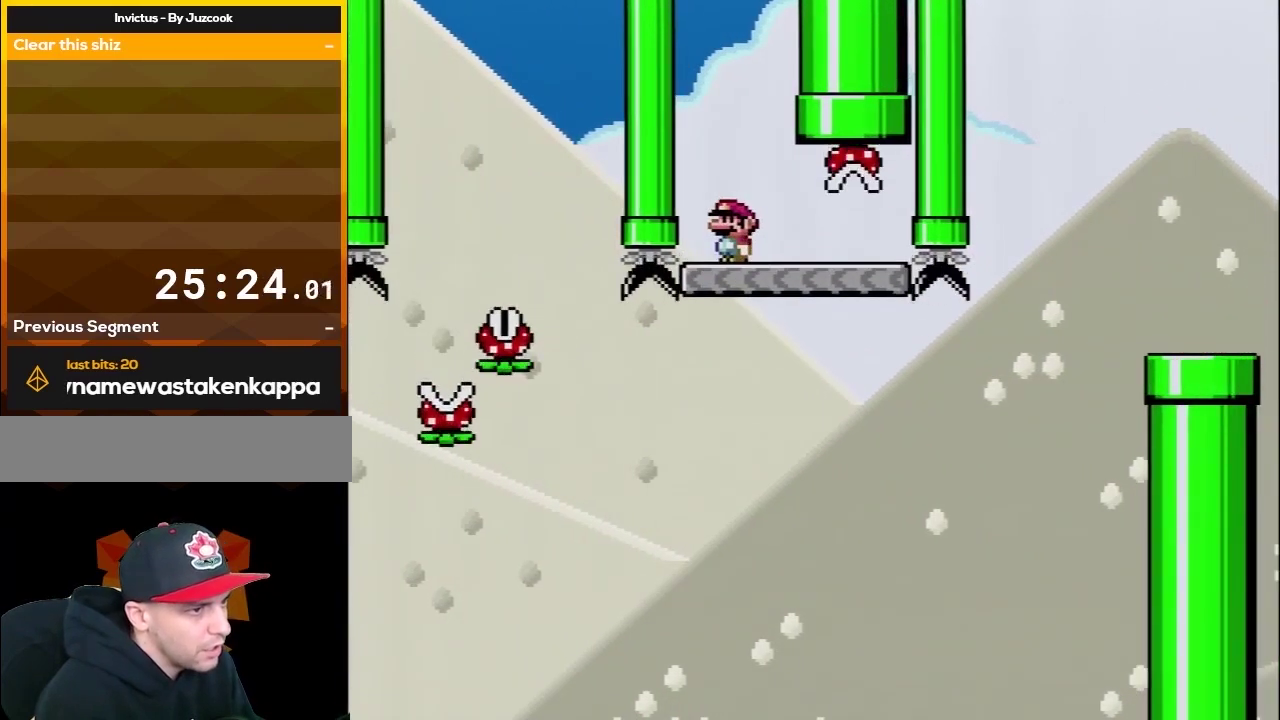
{"buttons": ["Y", "DPAD_RIGHT"], "events": [[17, "DPAD_RIGHT", "down"]]}
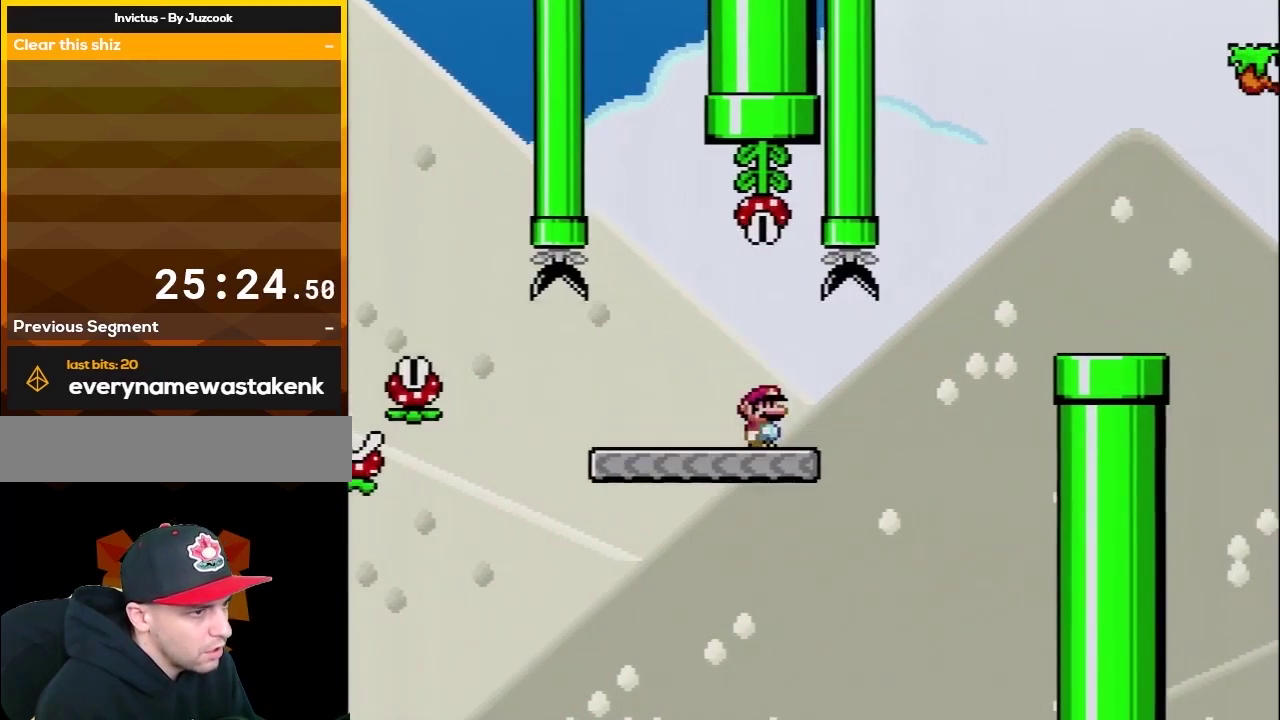
{"buttons": ["Y", "DPAD_RIGHT"], "events": [[117, "B", "down"], [483, "B", "up"]]}
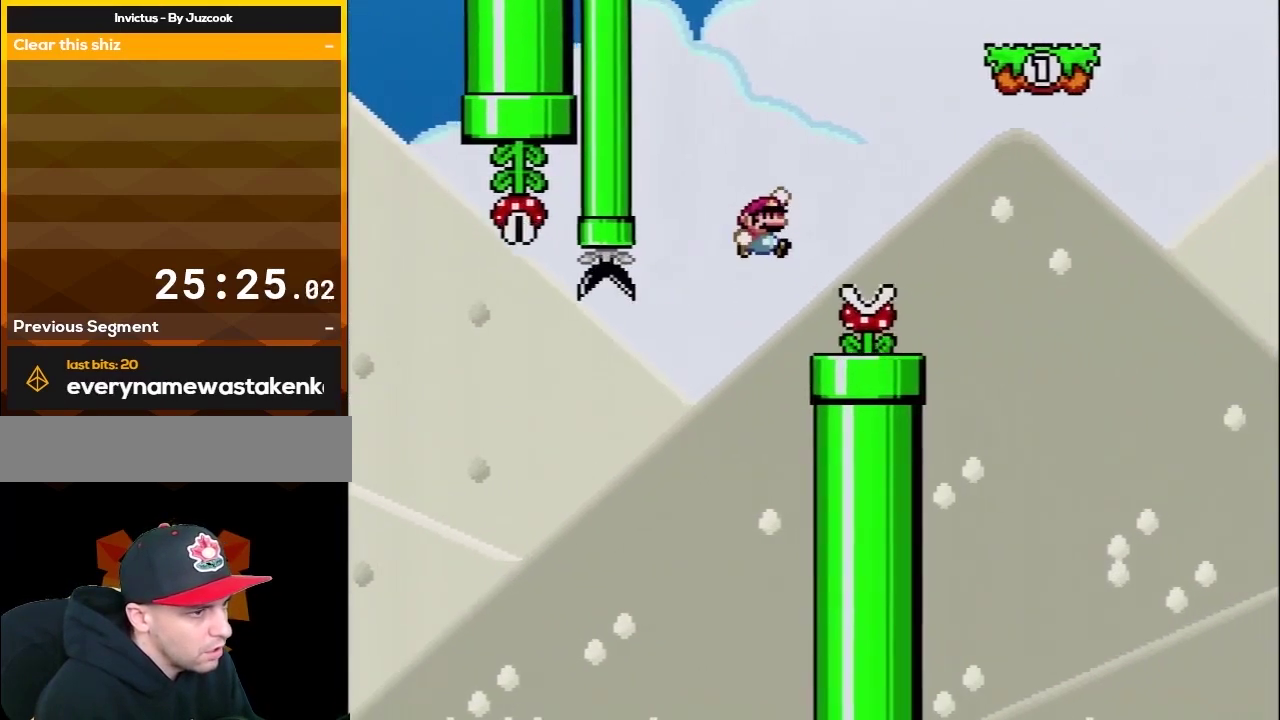
{"buttons": ["X", "DPAD_RIGHT"], "events": [[17, "DPAD_RIGHT", "up"], [17, "X", "down"], [17, "Y", "up"], [50, "DPAD_LEFT", "down"], [317, "A", "down"], [317, "DPAD_LEFT", "up"], [417, "DPAD_RIGHT", "down"], [467, "A", "up"]]}
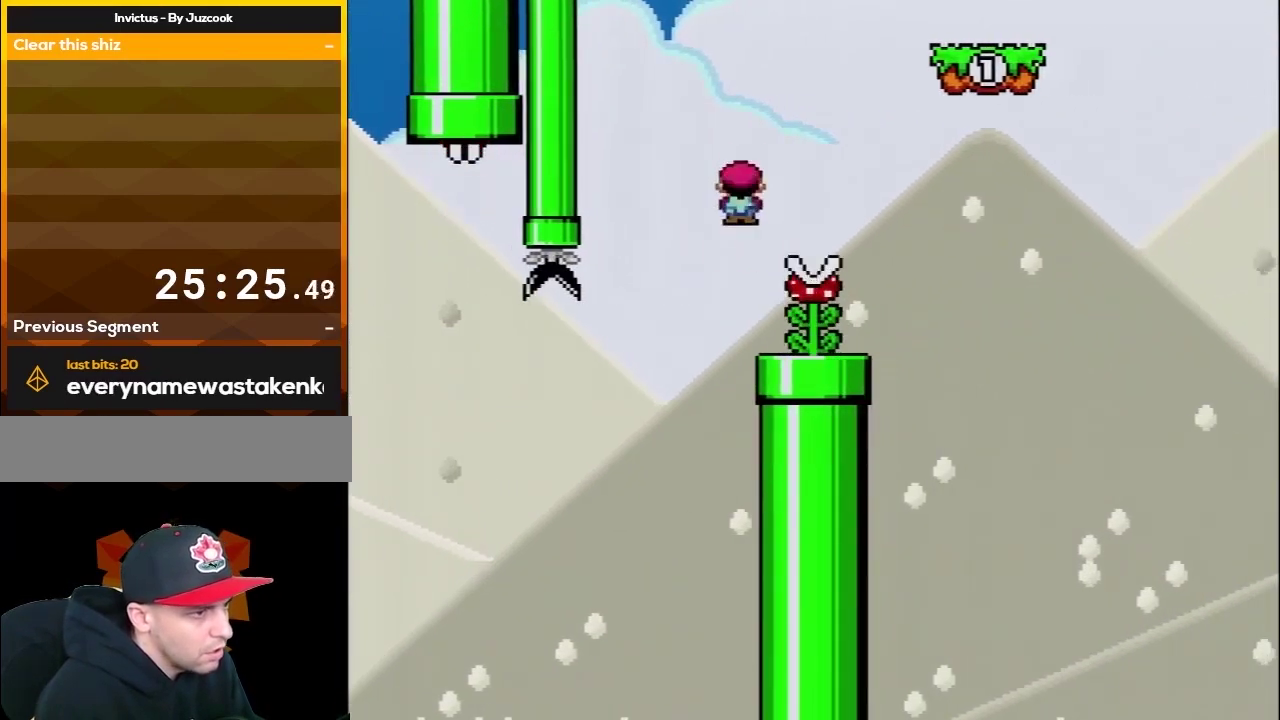
{"buttons": ["A", "X", "DPAD_RIGHT"], "events": [[217, "A", "down"], [217, "DPAD_RIGHT", "up"], [250, "DPAD_LEFT", "down"], [350, "DPAD_LEFT", "up"], [350, "DPAD_RIGHT", "down"]]}
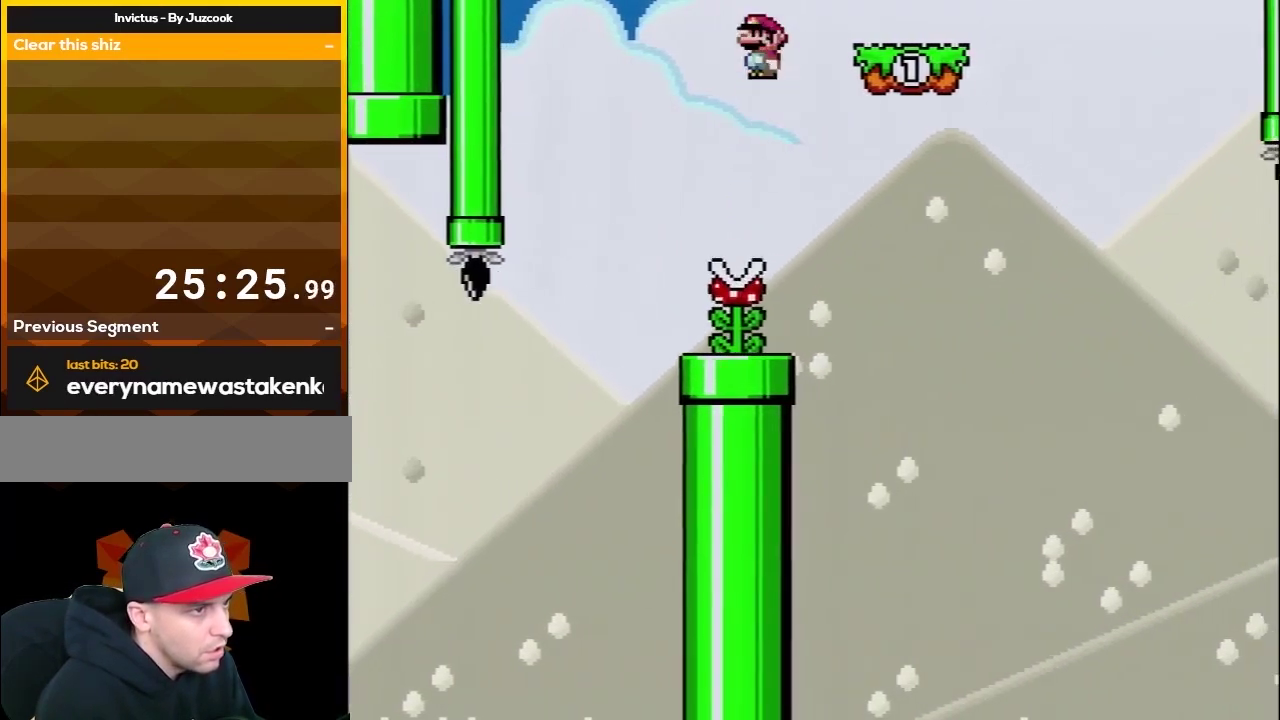
{"buttons": ["Y"], "events": [[250, "DPAD_LEFT", "down"], [250, "DPAD_RIGHT", "up"], [283, "A", "up"], [383, "DPAD_LEFT", "up"], [467, "X", "up"], [467, "Y", "down"]]}
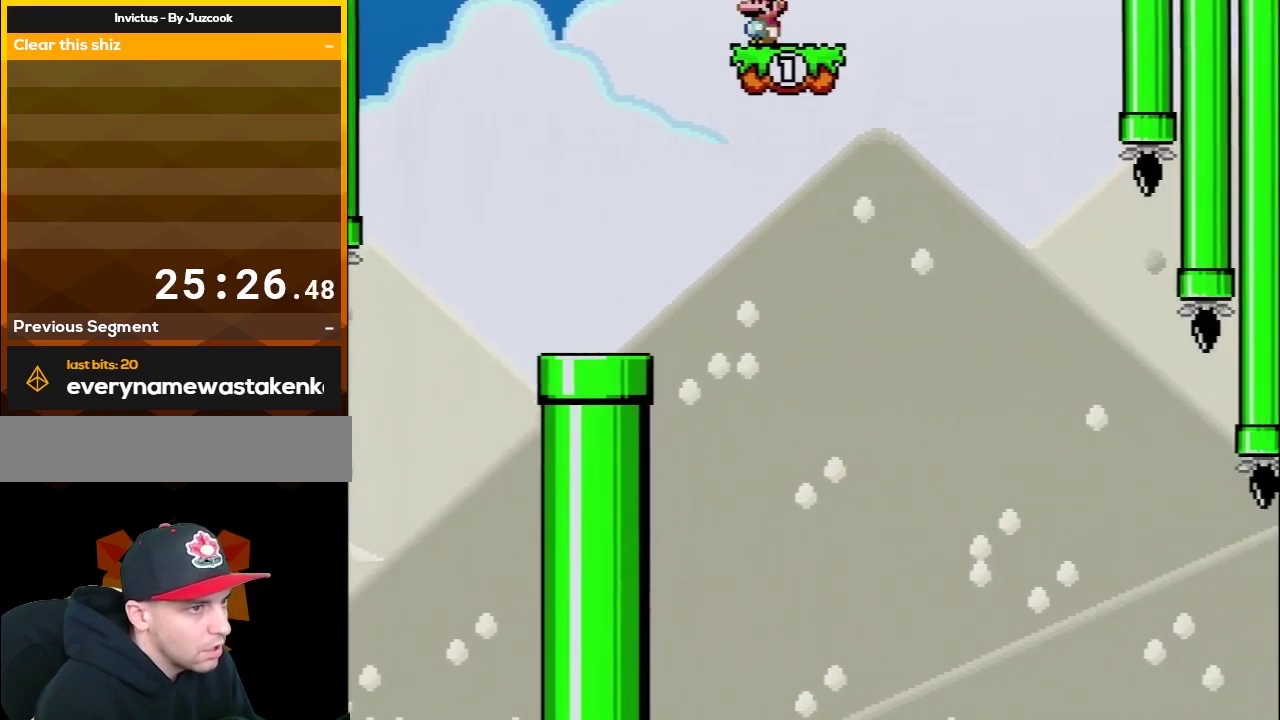
{"buttons": ["Y"], "events": []}